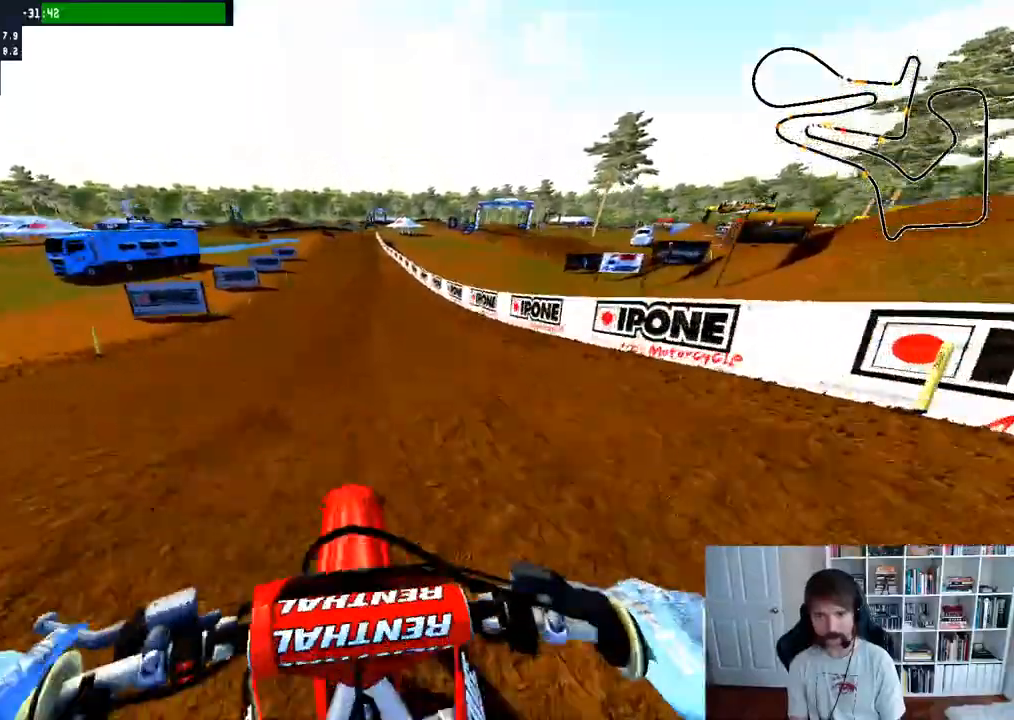
Gameplay with a controller (Xbox layout); each line is a JSON object with the inputs held at the frame after it. "events" lists button and stick changes between this image and that frame as [ms after this image, input, new state], when the widget could be followed in between.
{"buttons": ["R2"], "left_stick": "center", "right_stick": "center", "events": [[50, "R3", "up"]]}
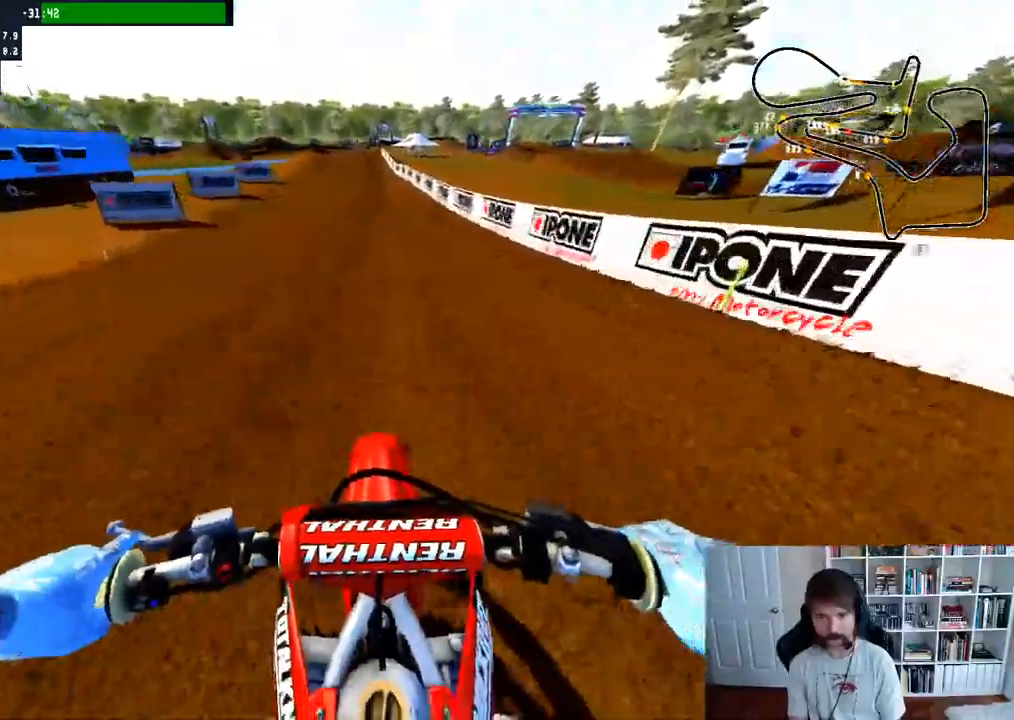
{"buttons": ["R2"], "left_stick": "center", "right_stick": "center", "events": [[17, "left_stick", "right"], [117, "left_stick", "center"]]}
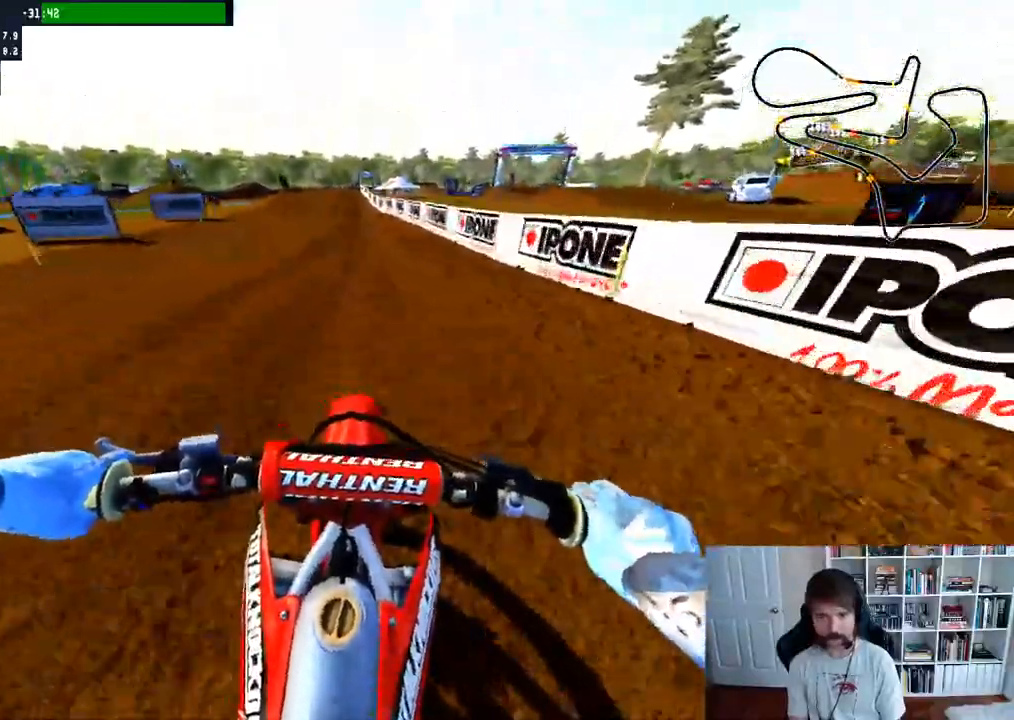
{"buttons": ["R2"], "left_stick": "center", "right_stick": "down", "events": [[17, "R3", "down"], [133, "right_stick", "down"], [167, "R3", "up"], [200, "left_stick", "up-left"], [300, "left_stick", "center"]]}
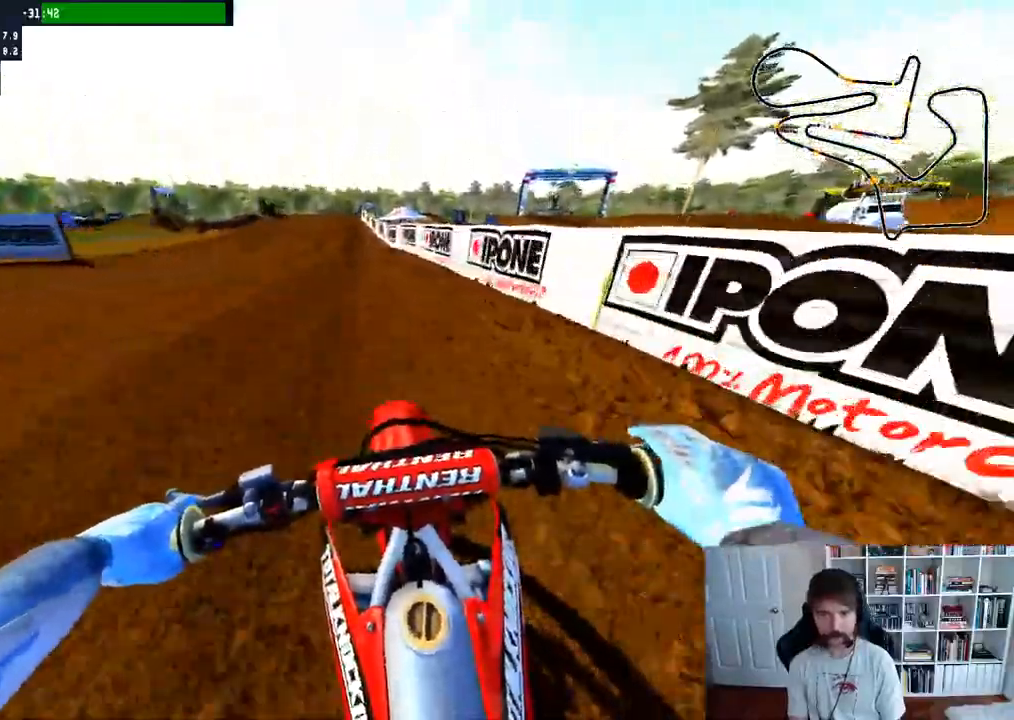
{"buttons": ["R2"], "left_stick": "left", "right_stick": "down", "events": [[50, "left_stick", "left"], [183, "left_stick", "center"], [467, "left_stick", "left"]]}